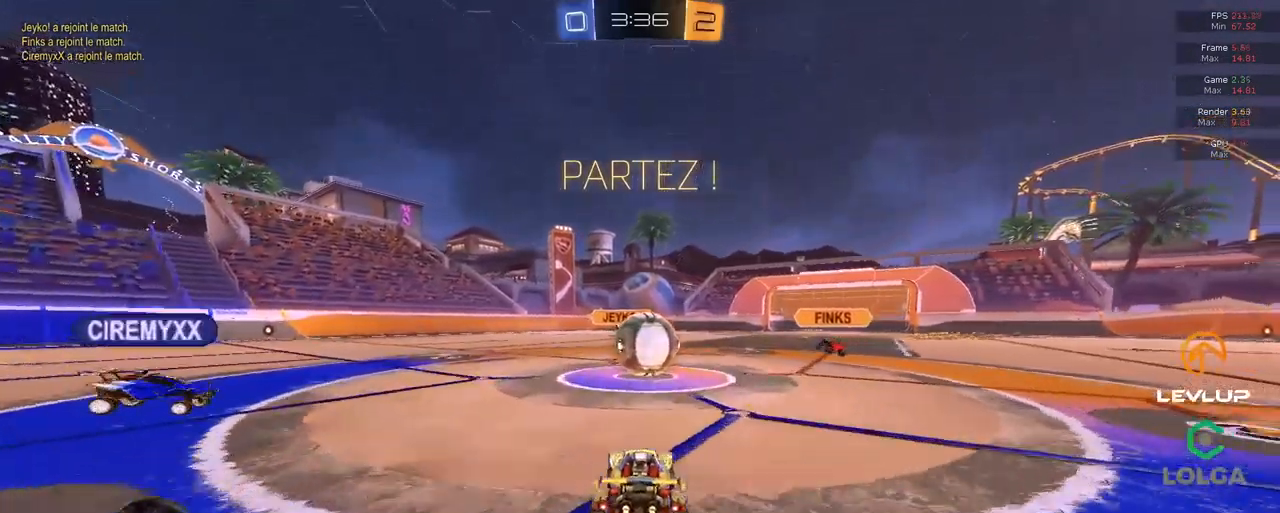
Gameplay with a controller (Xbox layout); each line is a JSON object with the inputs held at the frame after it (dt_ms = milliseconds from this image to that frame). "events" lists button and stick changes between this image and that frame as [ms after this image, input, new state], when the widget could be followed in between. Not read: R2 SELECT.
{"dt_ms": 501, "buttons": ["B", "L2", "L3"], "left_stick": "down-left", "right_stick": "center", "events": [[67, "B", "down"], [67, "left_stick", "right"], [84, "A", "down"], [150, "left_stick", "up-left"], [167, "L2", "down"], [184, "A", "up"], [217, "B", "up"], [250, "B", "down"], [267, "A", "down"], [317, "L3", "down"], [334, "A", "up"], [334, "left_stick", "down-left"], [400, "A", "down"], [501, "A", "up"]]}
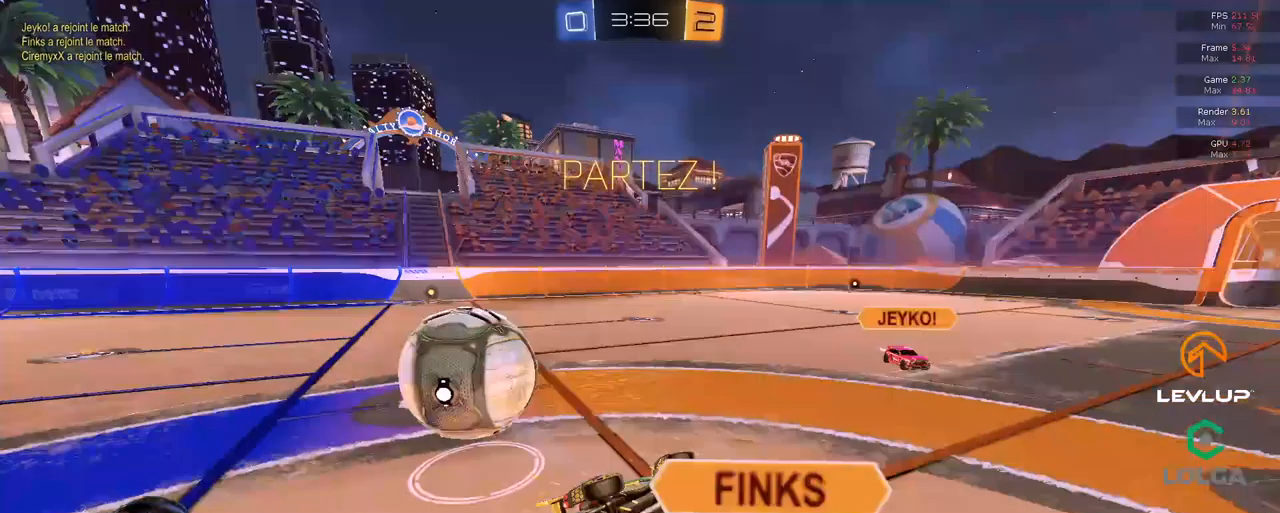
{"dt_ms": 500, "buttons": ["Y"], "left_stick": "left", "right_stick": "center", "events": [[66, "L3", "up"], [66, "Y", "down"], [100, "B", "up"], [116, "Y", "up"], [233, "left_stick", "left"], [416, "L2", "up"], [466, "Y", "down"]]}
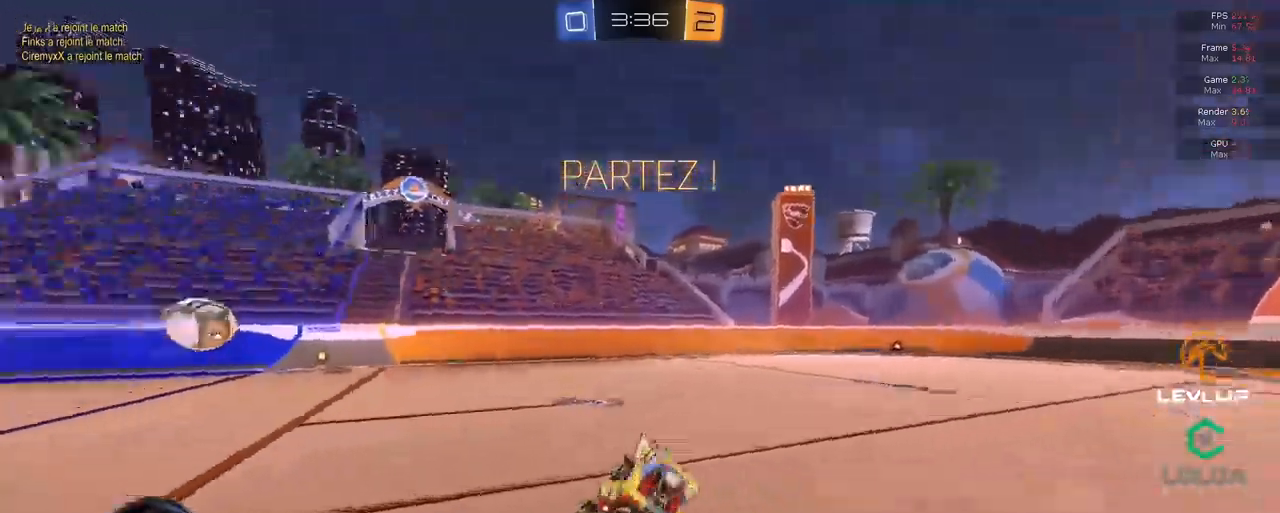
{"dt_ms": 500, "buttons": ["B", "Y"], "left_stick": "left", "right_stick": "center", "events": [[33, "Y", "up"], [466, "B", "down"], [483, "Y", "down"]]}
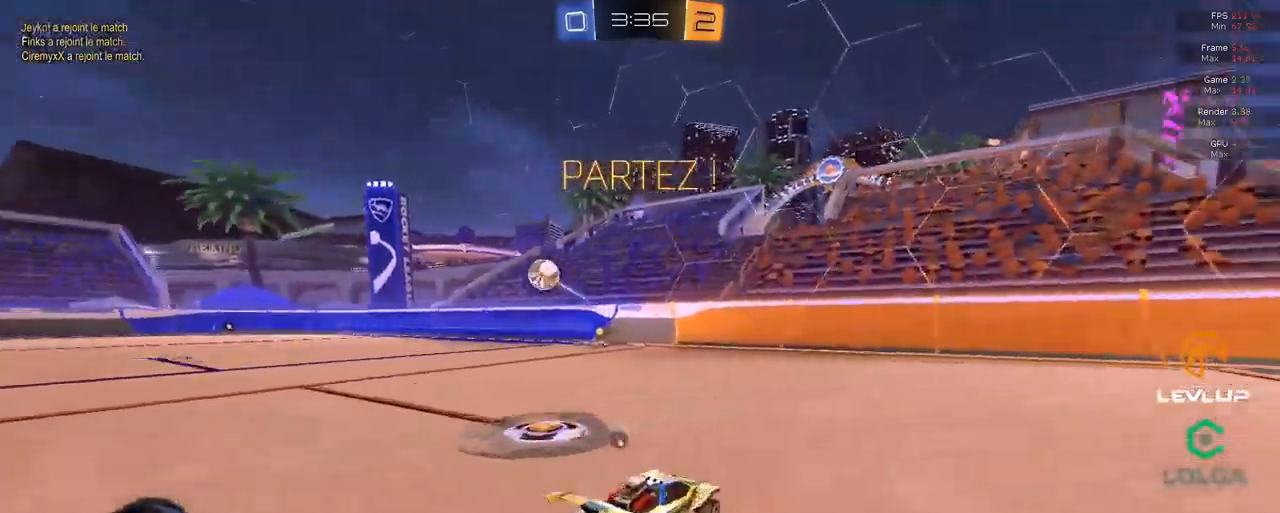
{"dt_ms": 500, "buttons": ["A", "L2"], "left_stick": "up", "right_stick": "center", "events": [[166, "B", "up"], [166, "Y", "up"], [466, "A", "down"], [483, "left_stick", "up"], [500, "L2", "down"]]}
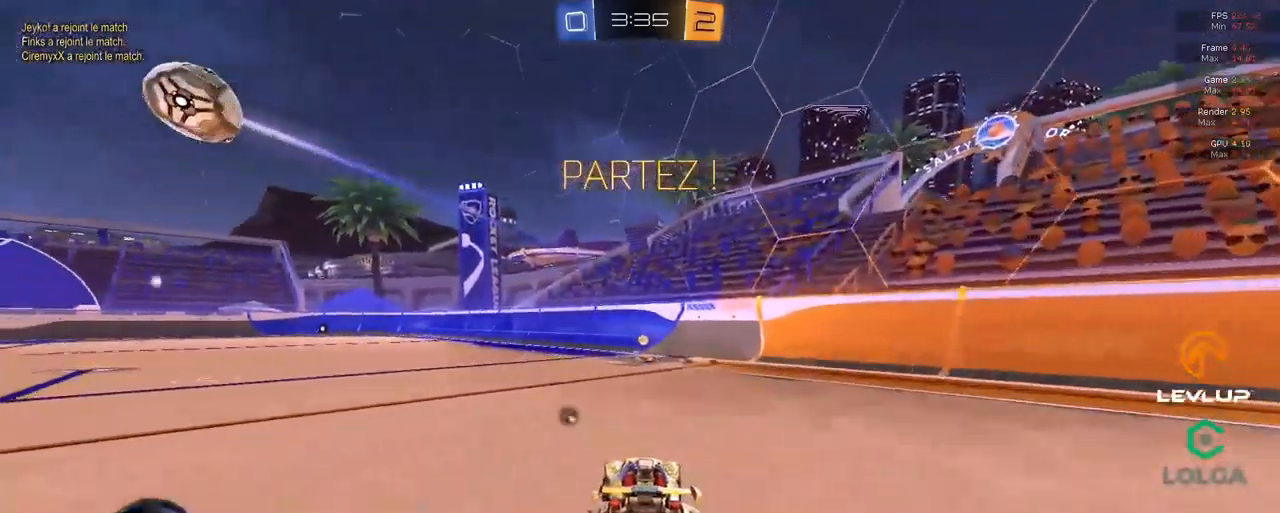
{"dt_ms": 500, "buttons": [], "left_stick": "up-left", "right_stick": "center", "events": [[16, "A", "up"], [83, "A", "down"], [150, "A", "up"], [200, "Y", "down"], [233, "L2", "up"], [266, "Y", "up"], [300, "left_stick", "center"], [500, "left_stick", "up-left"]]}
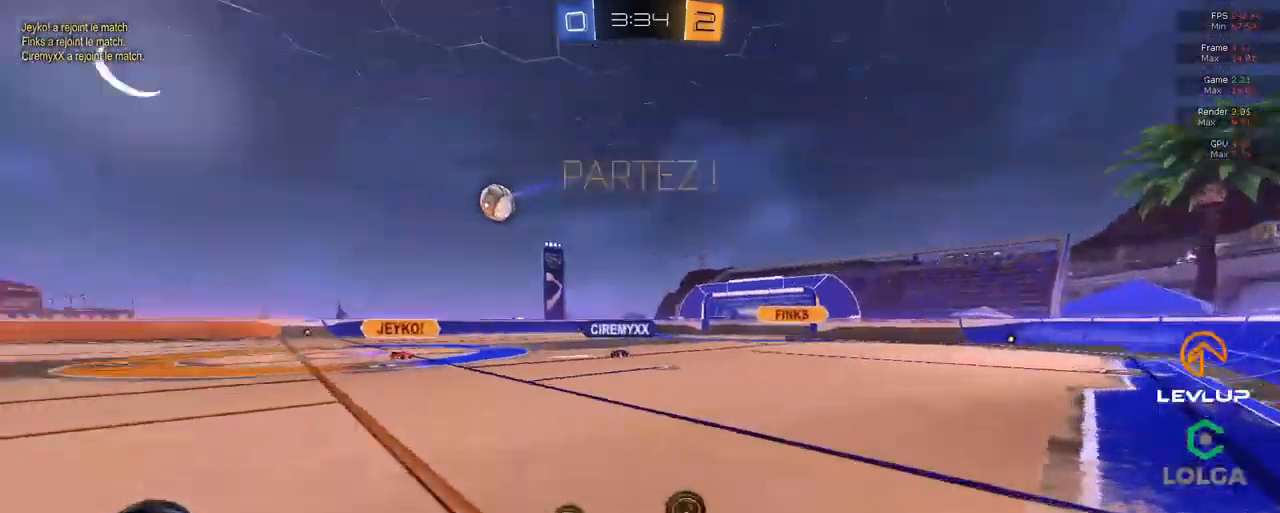
{"dt_ms": 500, "buttons": [], "left_stick": "left", "right_stick": "center", "events": [[50, "left_stick", "left"], [400, "B", "down"], [466, "B", "up"]]}
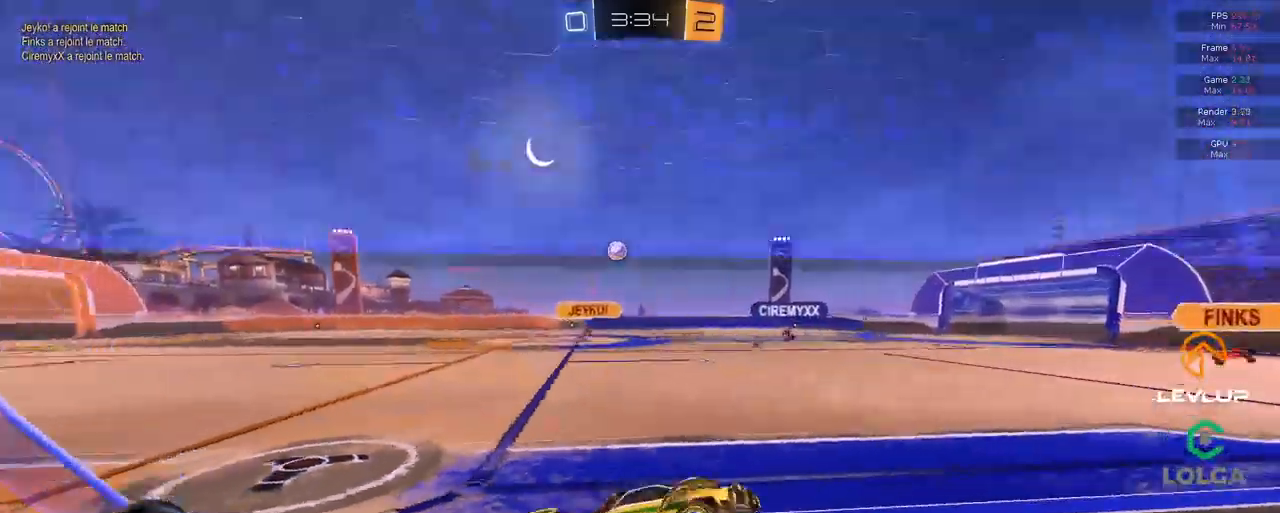
{"dt_ms": 500, "buttons": ["A", "B", "L2"], "left_stick": "down-right", "right_stick": "center", "events": [[83, "Y", "down"], [100, "B", "down"], [183, "B", "up"], [200, "Y", "up"], [350, "B", "down"], [366, "A", "down"], [400, "left_stick", "down"], [466, "L2", "down"], [483, "left_stick", "down-right"]]}
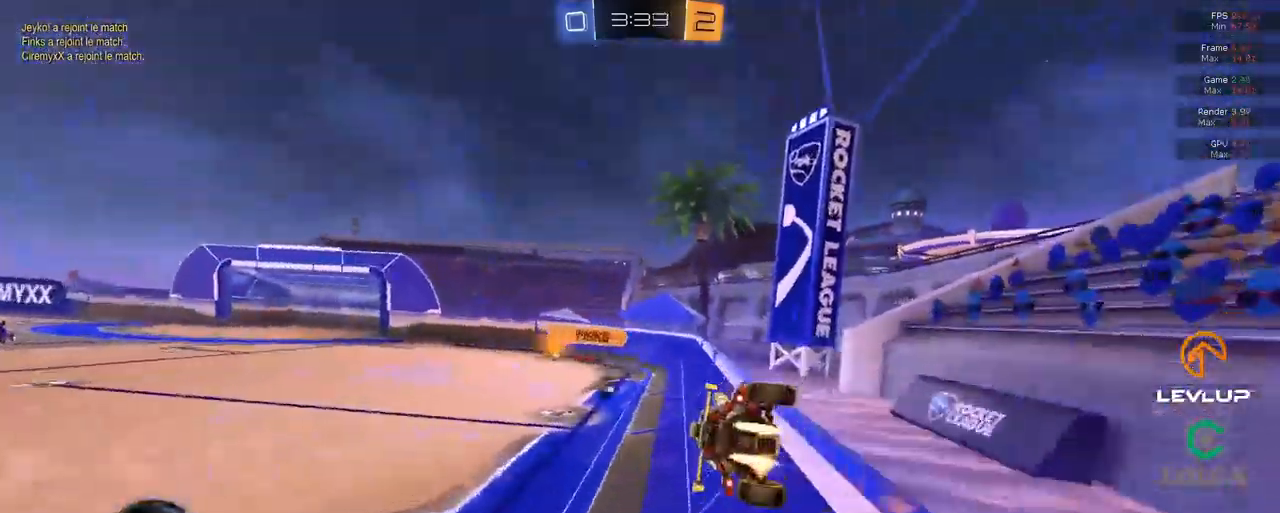
{"dt_ms": 500, "buttons": ["L2"], "left_stick": "left", "right_stick": "center", "events": [[100, "A", "up"], [133, "B", "up"], [150, "L2", "up"], [400, "left_stick", "center"], [466, "L2", "down"], [466, "left_stick", "left"]]}
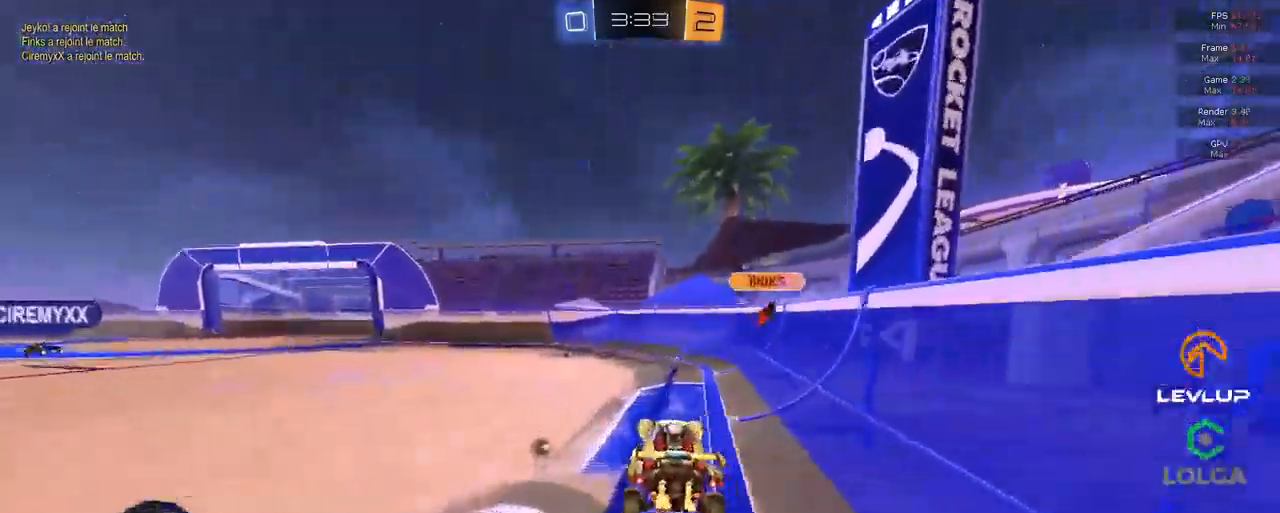
{"dt_ms": 500, "buttons": [], "left_stick": "left", "right_stick": "center", "events": [[100, "A", "down"], [166, "A", "up"], [266, "L2", "up"], [316, "Y", "down"], [400, "Y", "up"]]}
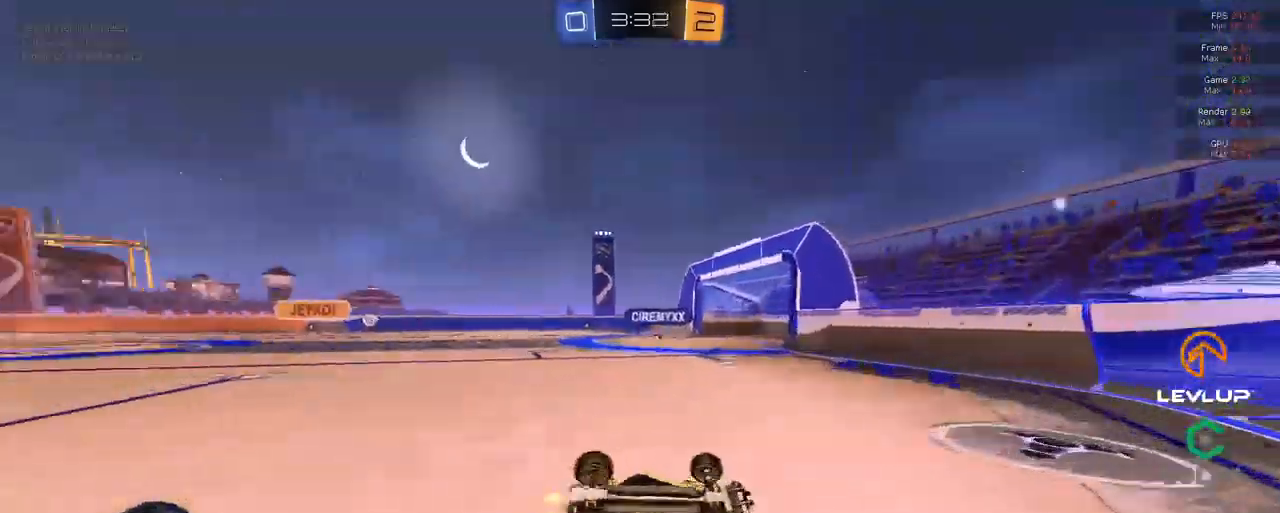
{"dt_ms": 500, "buttons": [], "left_stick": "up-left", "right_stick": "center", "events": [[133, "left_stick", "up-left"]]}
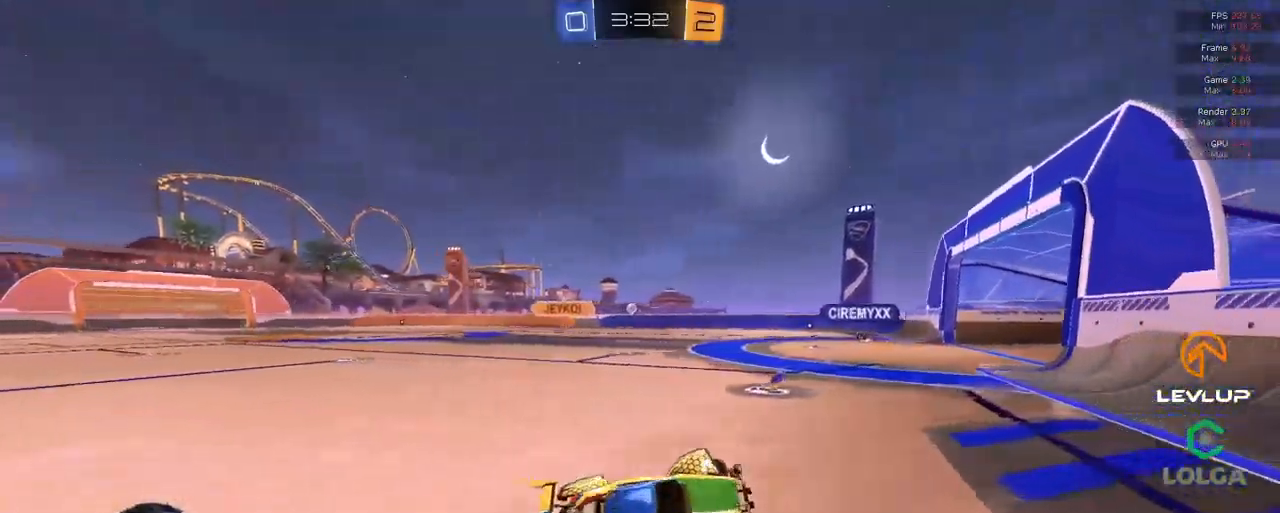
{"dt_ms": 500, "buttons": [], "left_stick": "left", "right_stick": "center", "events": [[216, "left_stick", "down-left"], [400, "left_stick", "left"]]}
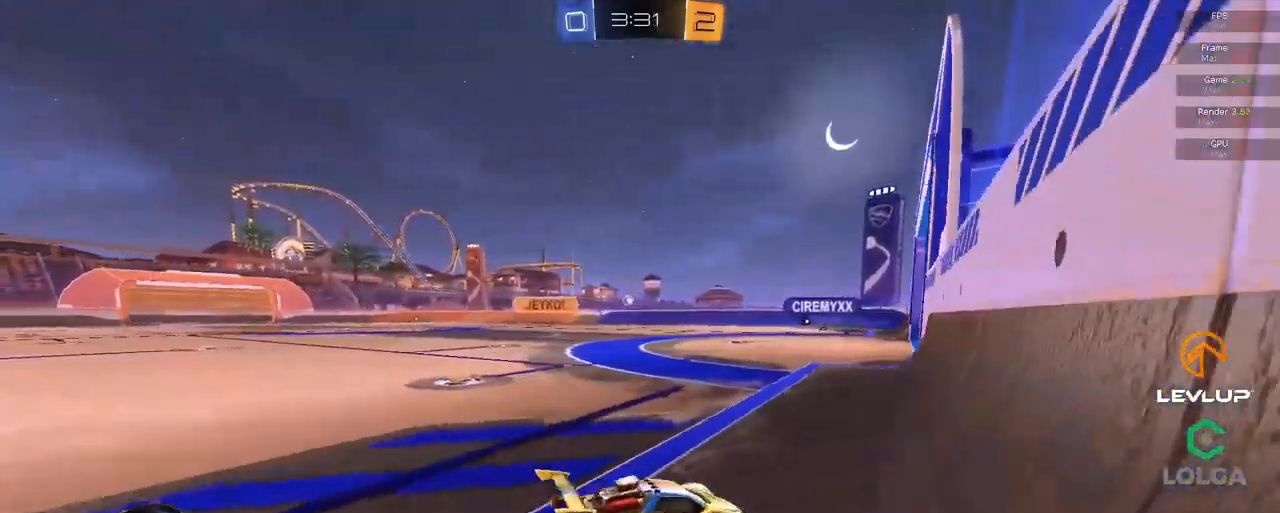
{"dt_ms": 500, "buttons": [], "left_stick": "left", "right_stick": "center", "events": [[50, "left_stick", "up-left"], [350, "left_stick", "left"]]}
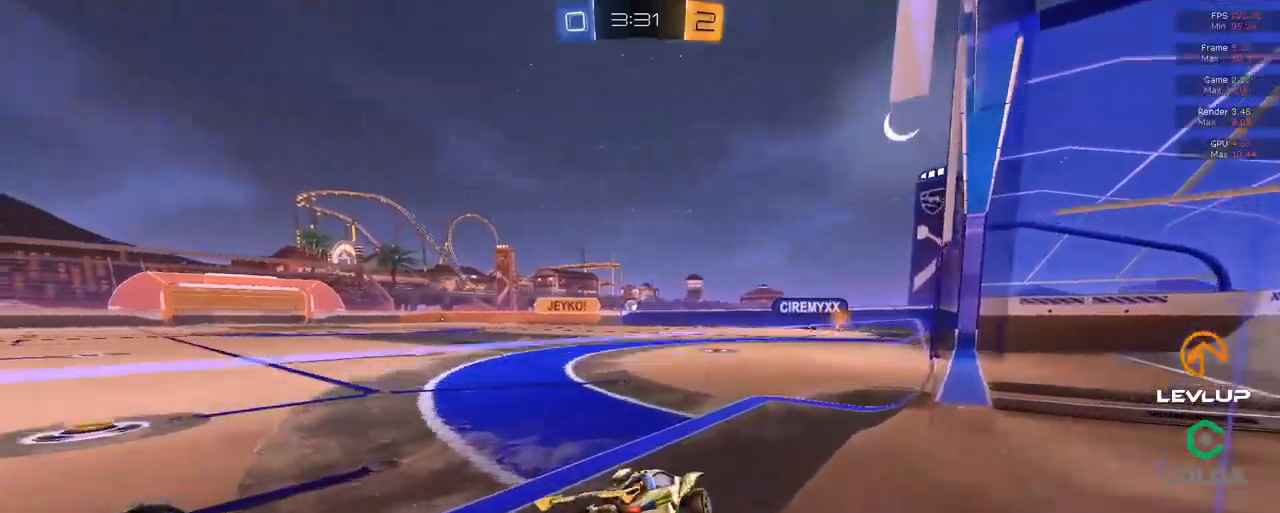
{"dt_ms": 500, "buttons": [], "left_stick": "center", "right_stick": "center", "events": [[333, "left_stick", "up-right"], [467, "left_stick", "center"]]}
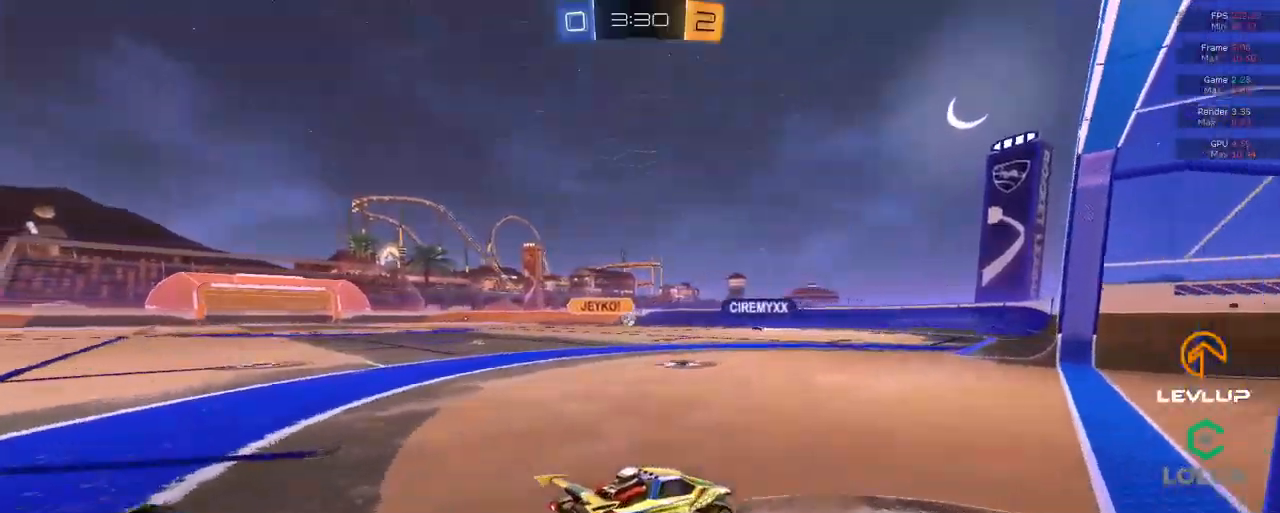
{"dt_ms": 500, "buttons": [], "left_stick": "left", "right_stick": "center", "events": [[67, "left_stick", "down-left"], [350, "left_stick", "left"]]}
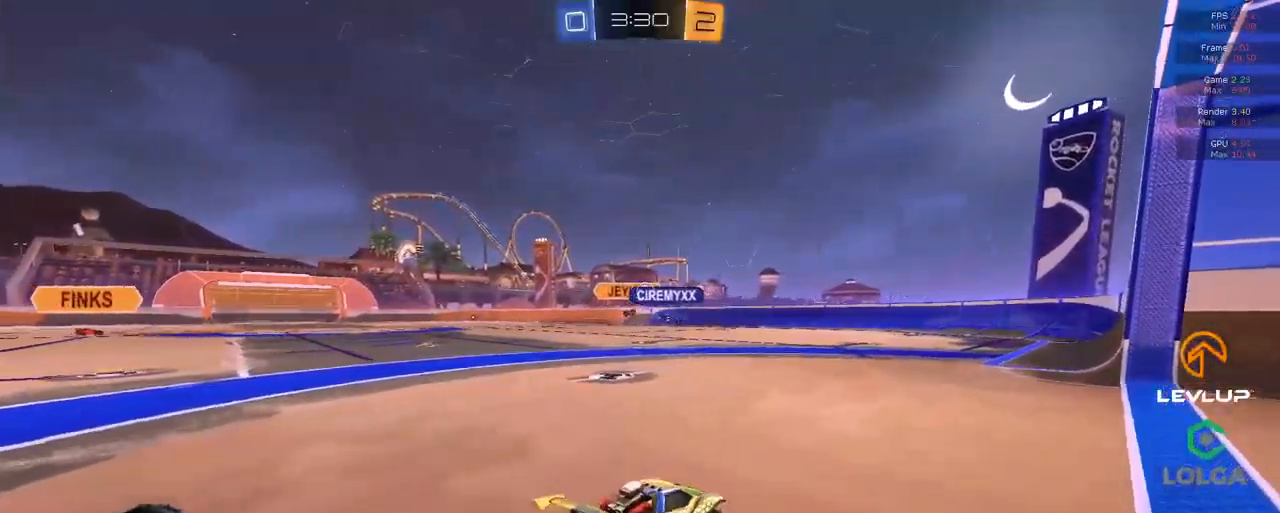
{"dt_ms": 500, "buttons": [], "left_stick": "center", "right_stick": "center", "events": [[117, "left_stick", "up-right"], [283, "left_stick", "center"]]}
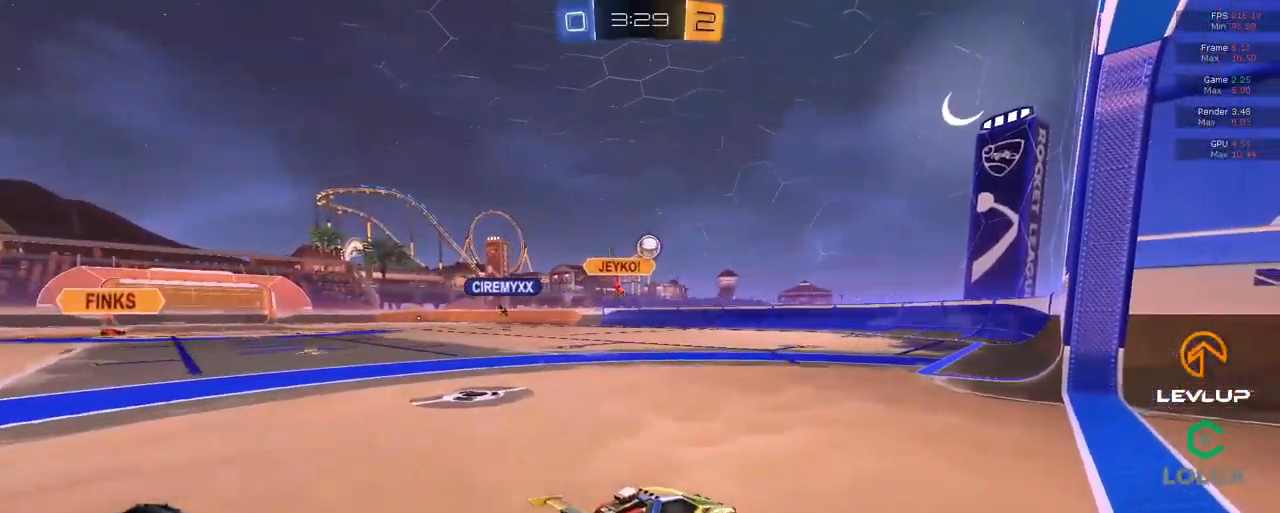
{"dt_ms": 500, "buttons": ["L2"], "left_stick": "up-left", "right_stick": "center", "events": [[50, "left_stick", "right"], [317, "left_stick", "up-left"], [400, "L2", "down"]]}
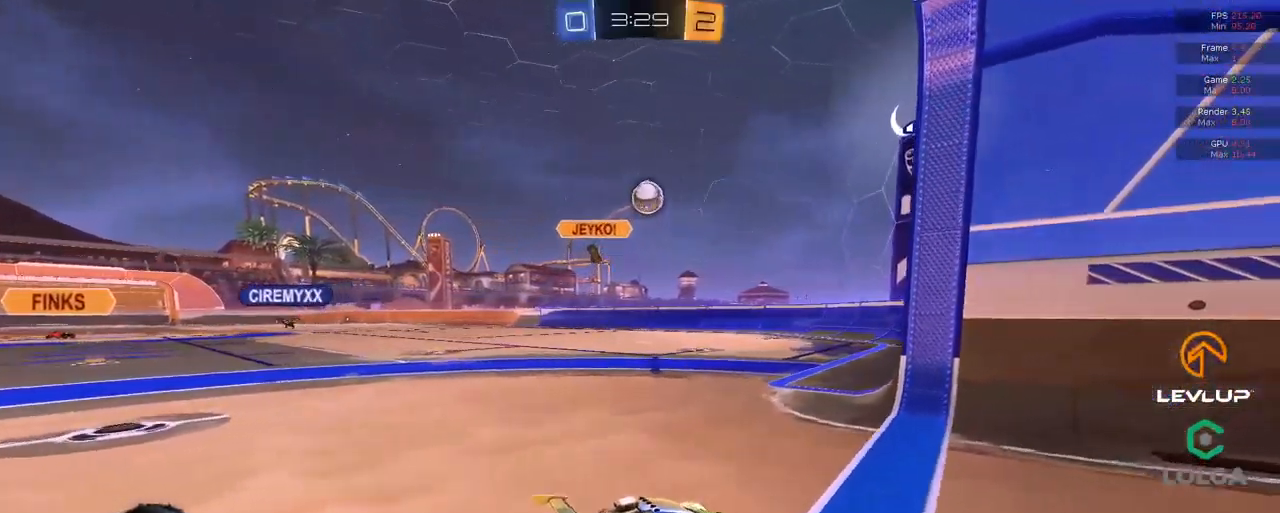
{"dt_ms": 500, "buttons": [], "left_stick": "down", "right_stick": "center", "events": [[100, "L2", "up"], [133, "left_stick", "down"]]}
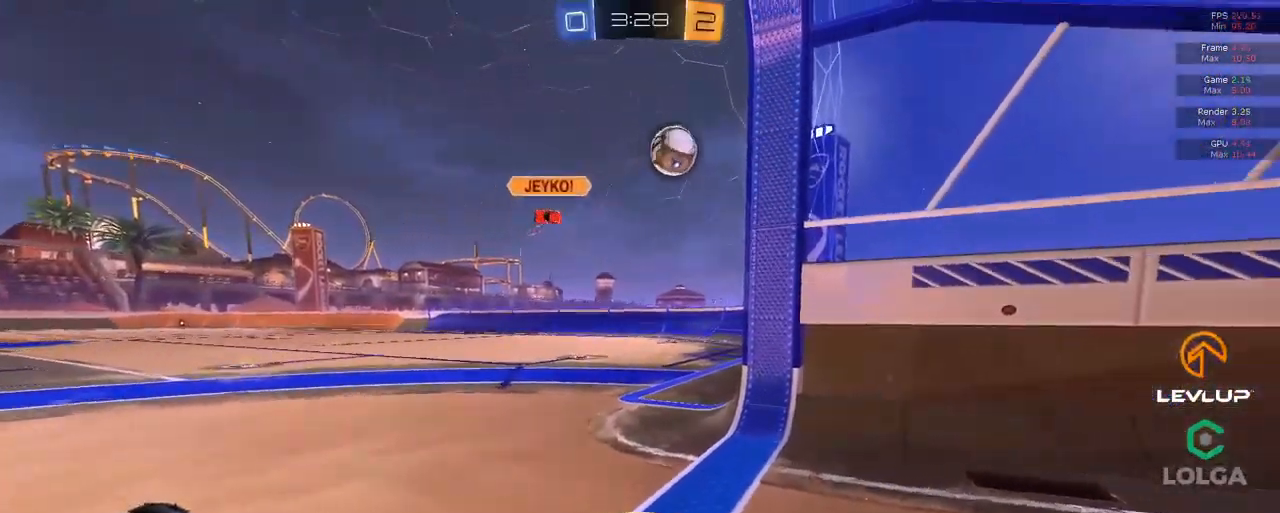
{"dt_ms": 500, "buttons": [], "left_stick": "down", "right_stick": "center", "events": []}
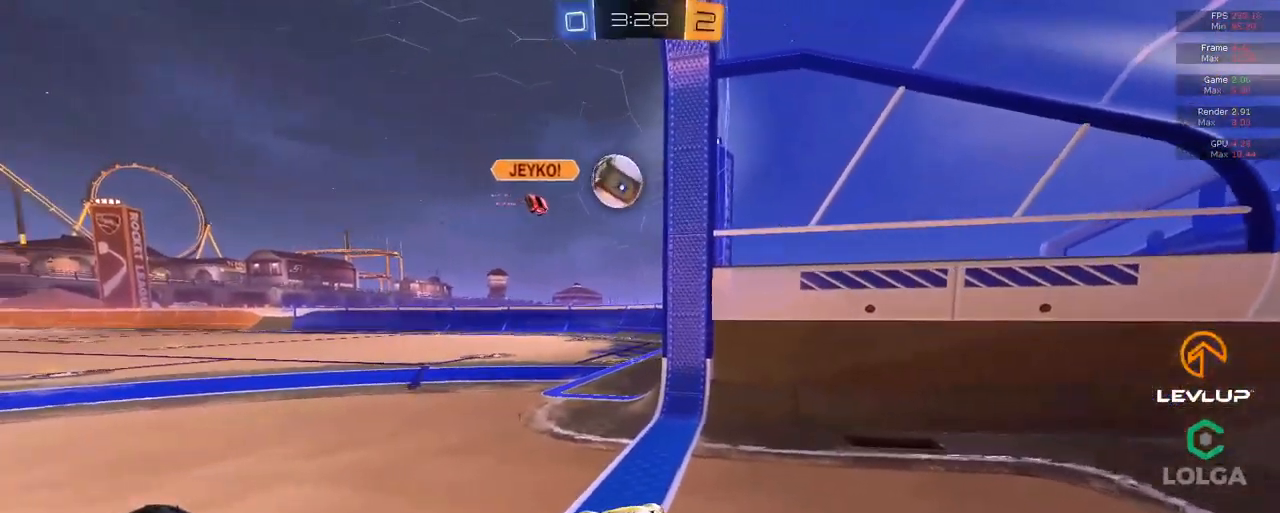
{"dt_ms": 500, "buttons": ["A", "B"], "left_stick": "down", "right_stick": "center", "events": [[33, "left_stick", "up-left"], [167, "left_stick", "center"], [433, "left_stick", "right"], [500, "A", "down"], [500, "B", "down"], [500, "left_stick", "down"]]}
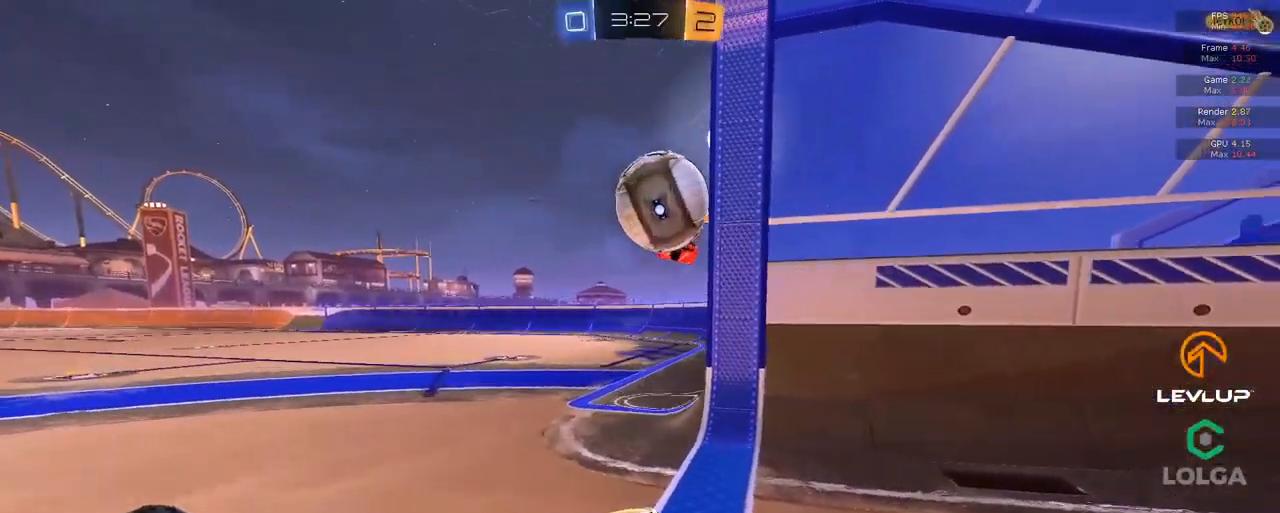
{"dt_ms": 500, "buttons": [], "left_stick": "down-left", "right_stick": "center", "events": [[133, "A", "up"], [150, "B", "up"], [167, "L2", "down"], [183, "left_stick", "left"], [267, "A", "down"], [350, "L2", "up"], [350, "left_stick", "down-left"], [367, "A", "up"], [400, "L2", "down"], [450, "L2", "up"]]}
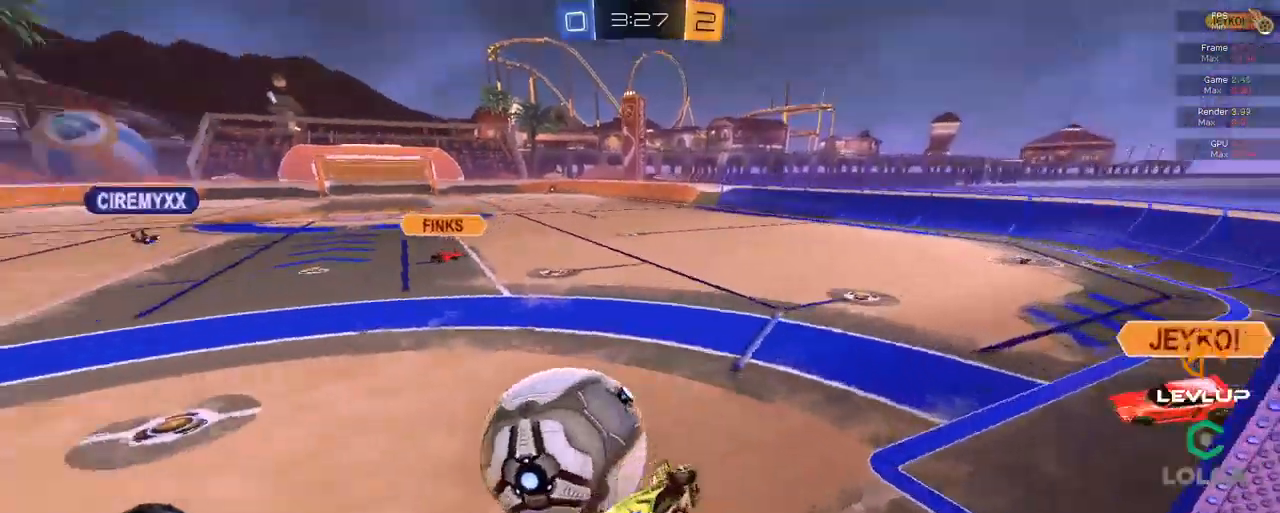
{"dt_ms": 999, "buttons": ["B"], "left_stick": "up-left", "right_stick": "center"}
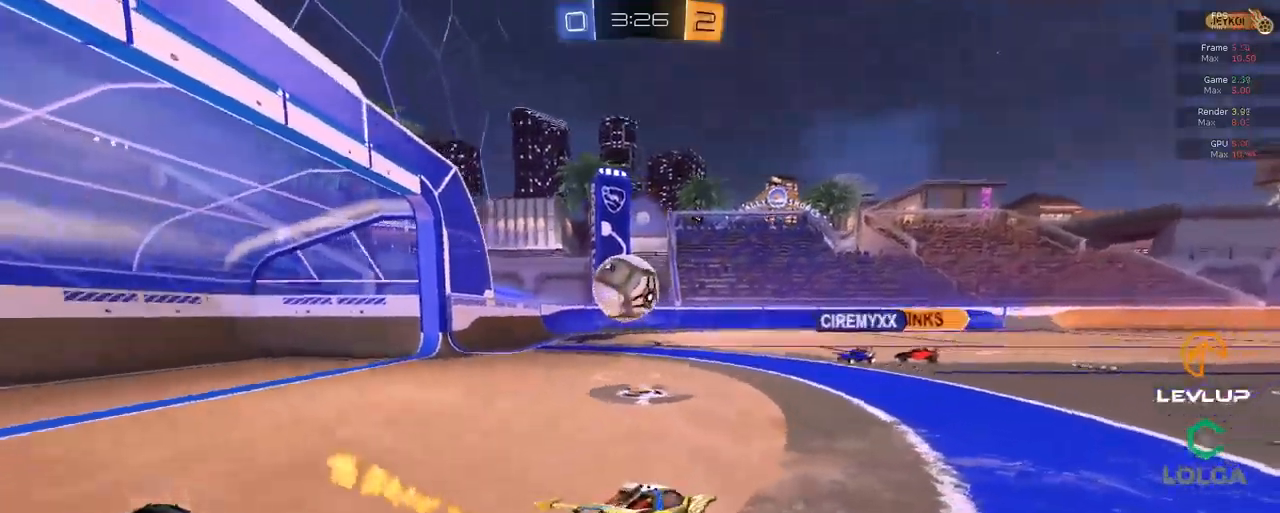
{"dt_ms": 500, "buttons": [], "left_stick": "up-left", "right_stick": "center", "events": [[467, "B", "up"]]}
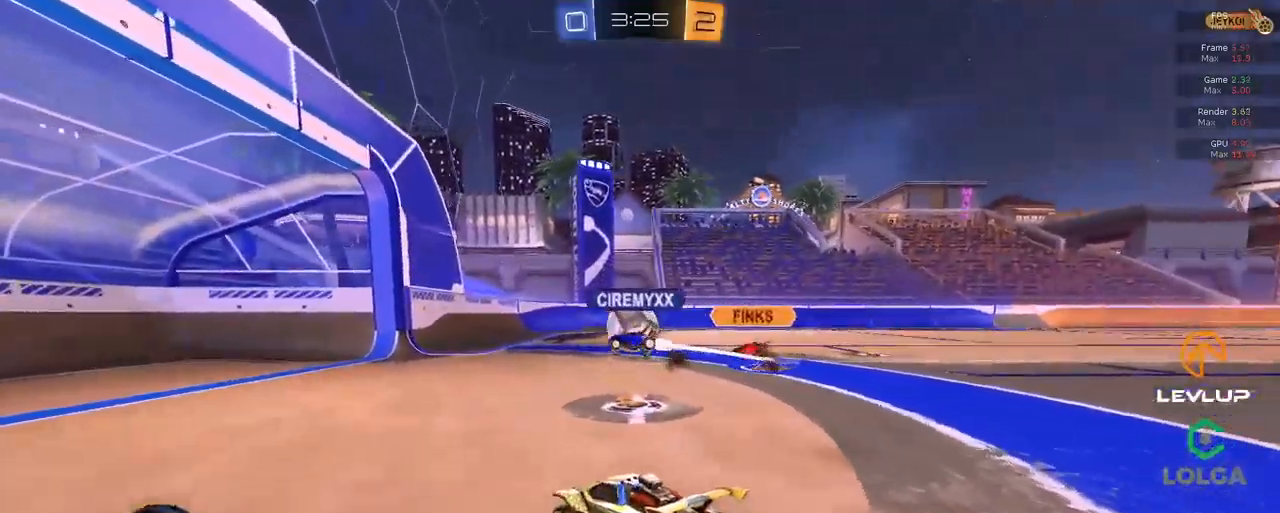
{"dt_ms": 500, "buttons": [], "left_stick": "center", "right_stick": "center", "events": [[84, "left_stick", "right"], [484, "left_stick", "center"]]}
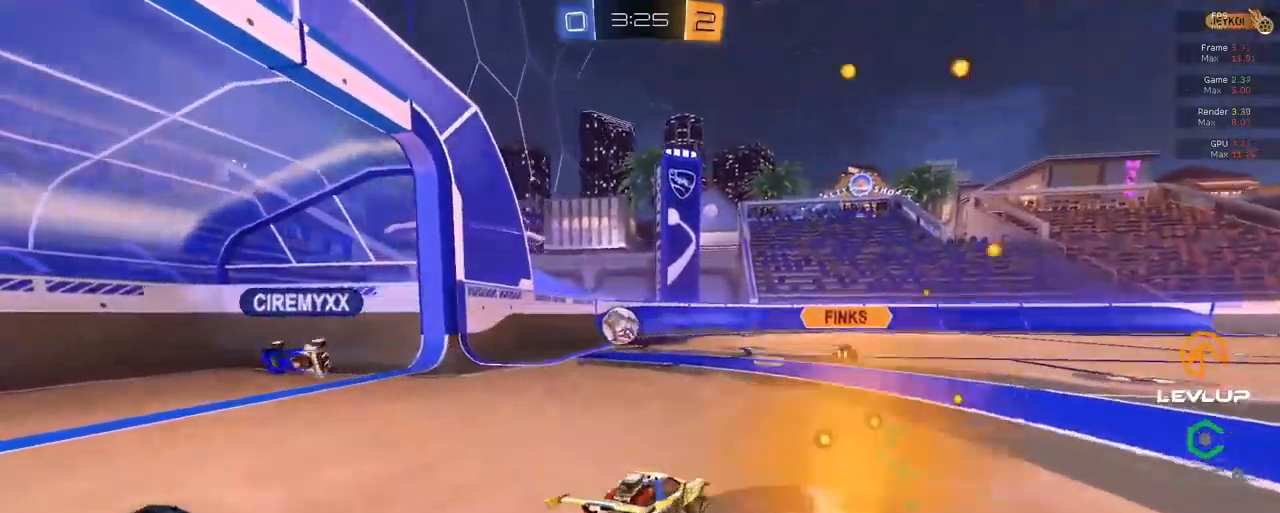
{"dt_ms": 500, "buttons": [], "left_stick": "up-left", "right_stick": "center", "events": [[200, "left_stick", "up-left"]]}
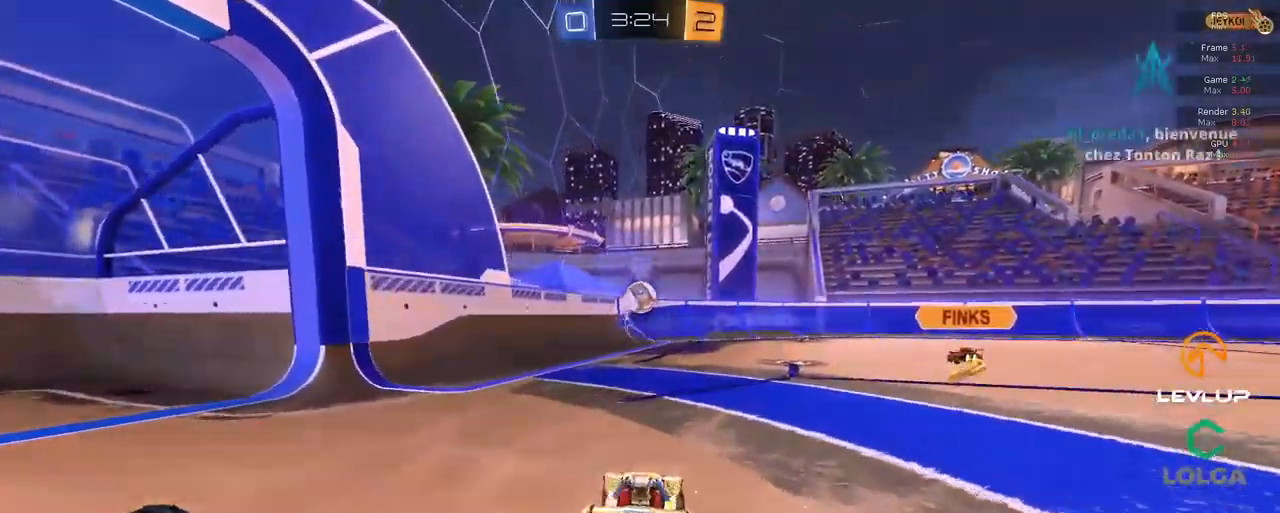
{"dt_ms": 500, "buttons": [], "left_stick": "down-left", "right_stick": "center", "events": [[500, "left_stick", "down-left"]]}
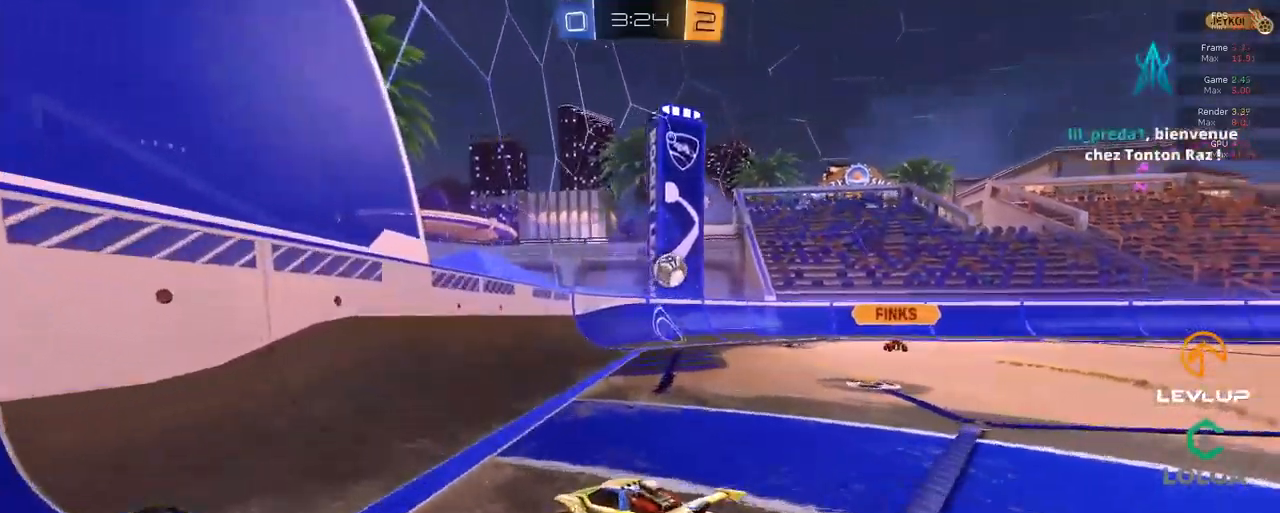
{"dt_ms": 500, "buttons": [], "left_stick": "right", "right_stick": "center", "events": [[150, "left_stick", "center"], [300, "left_stick", "right"]]}
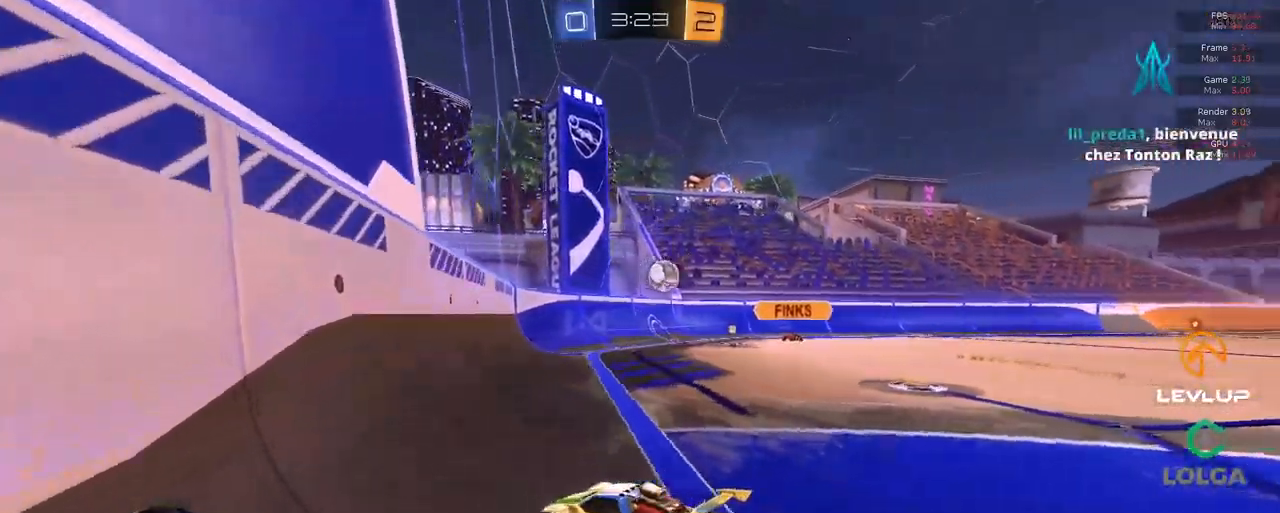
{"dt_ms": 500, "buttons": [], "left_stick": "down-right", "right_stick": "center", "events": [[67, "left_stick", "down-right"], [200, "left_stick", "right"], [300, "left_stick", "down-right"]]}
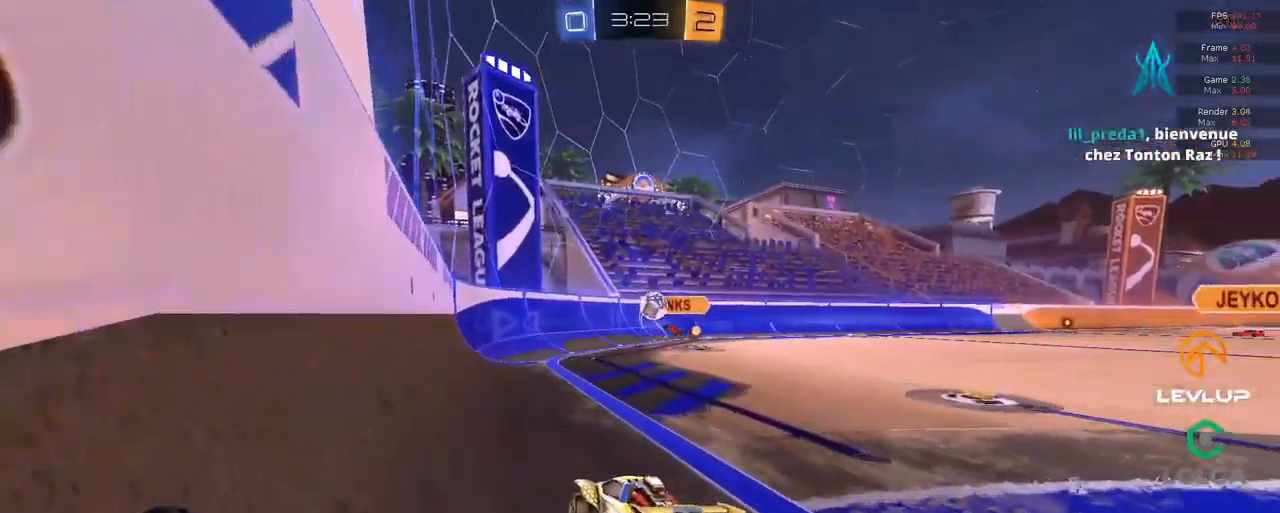
{"dt_ms": 500, "buttons": ["B"], "left_stick": "left", "right_stick": "center", "events": [[117, "left_stick", "up-left"], [317, "left_stick", "left"], [384, "B", "down"]]}
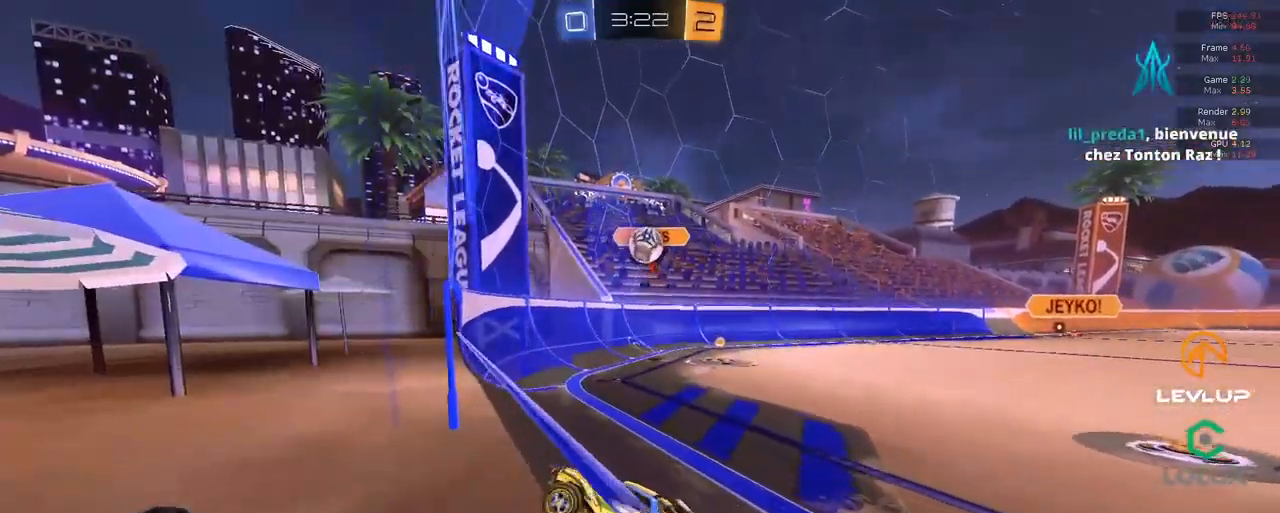
{"dt_ms": 500, "buttons": ["B"], "left_stick": "center", "right_stick": "center", "events": [[50, "left_stick", "center"], [134, "left_stick", "right"], [217, "left_stick", "center"], [384, "left_stick", "right"], [500, "left_stick", "center"]]}
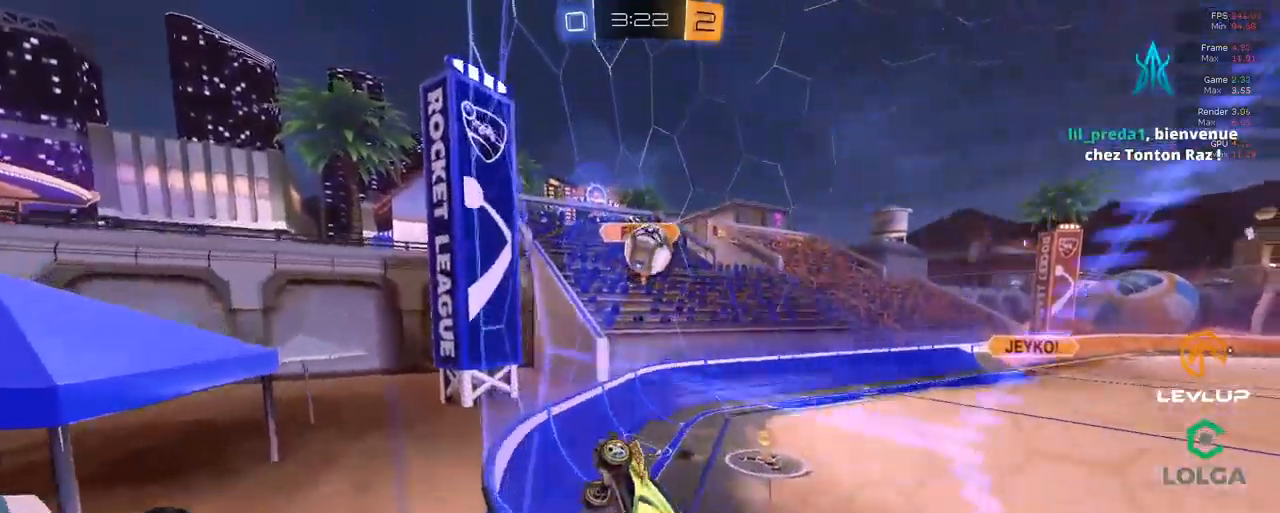
{"dt_ms": 500, "buttons": ["A", "L2"], "left_stick": "right", "right_stick": "center", "events": [[117, "A", "down"], [117, "left_stick", "down-right"], [250, "A", "up"], [317, "B", "up"], [350, "left_stick", "right"], [484, "A", "down"], [484, "L2", "down"]]}